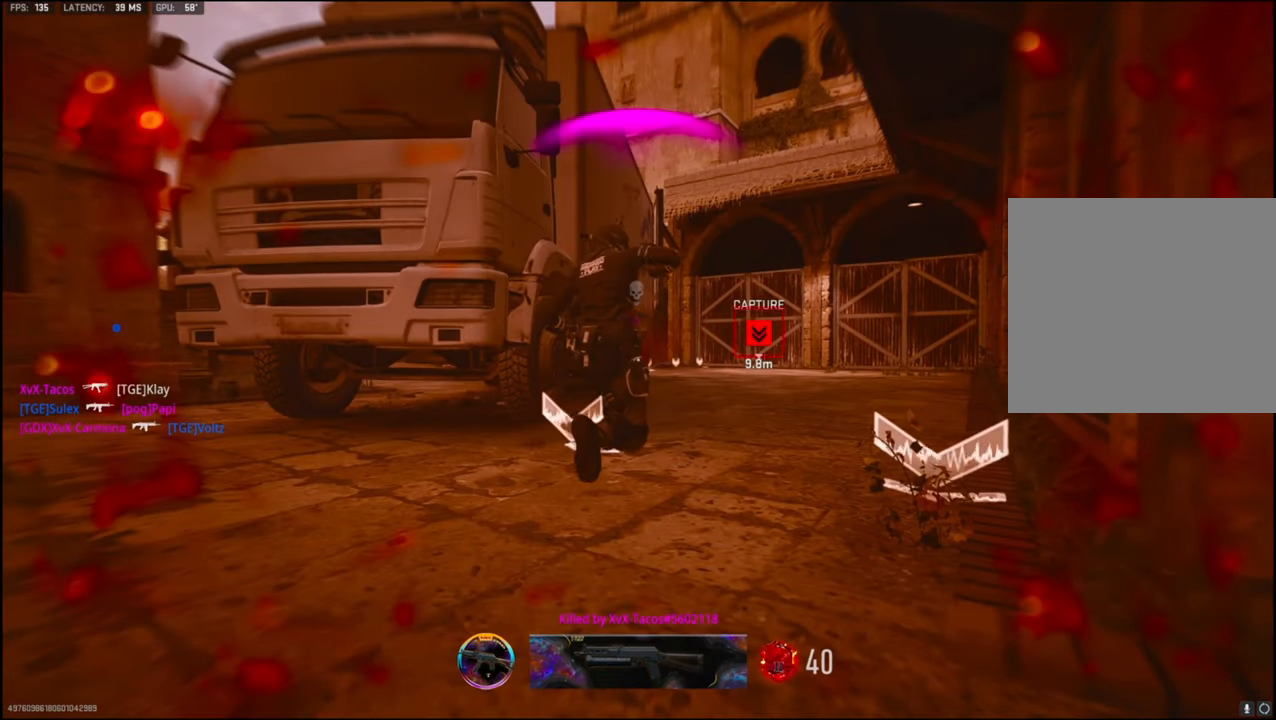
Gameplay with a controller (PlayStation layout); each line is a JSON object with the inputs held at the frame after it. "events" lists button and stick changes between this image and that frame as [ms after this image, input, new state], when the widget could be followed in between.
{"buttons": [], "left_stick": "center", "right_stick": "center", "events": []}
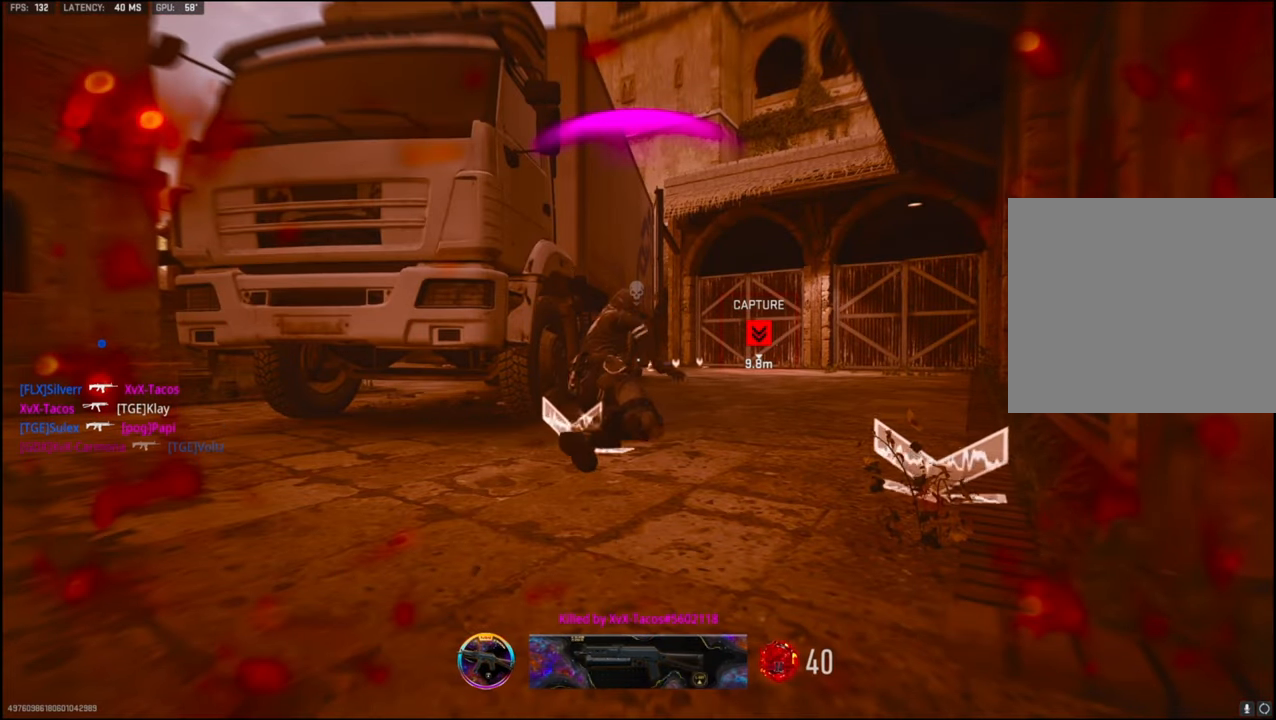
{"buttons": [], "left_stick": "center", "right_stick": "center", "events": []}
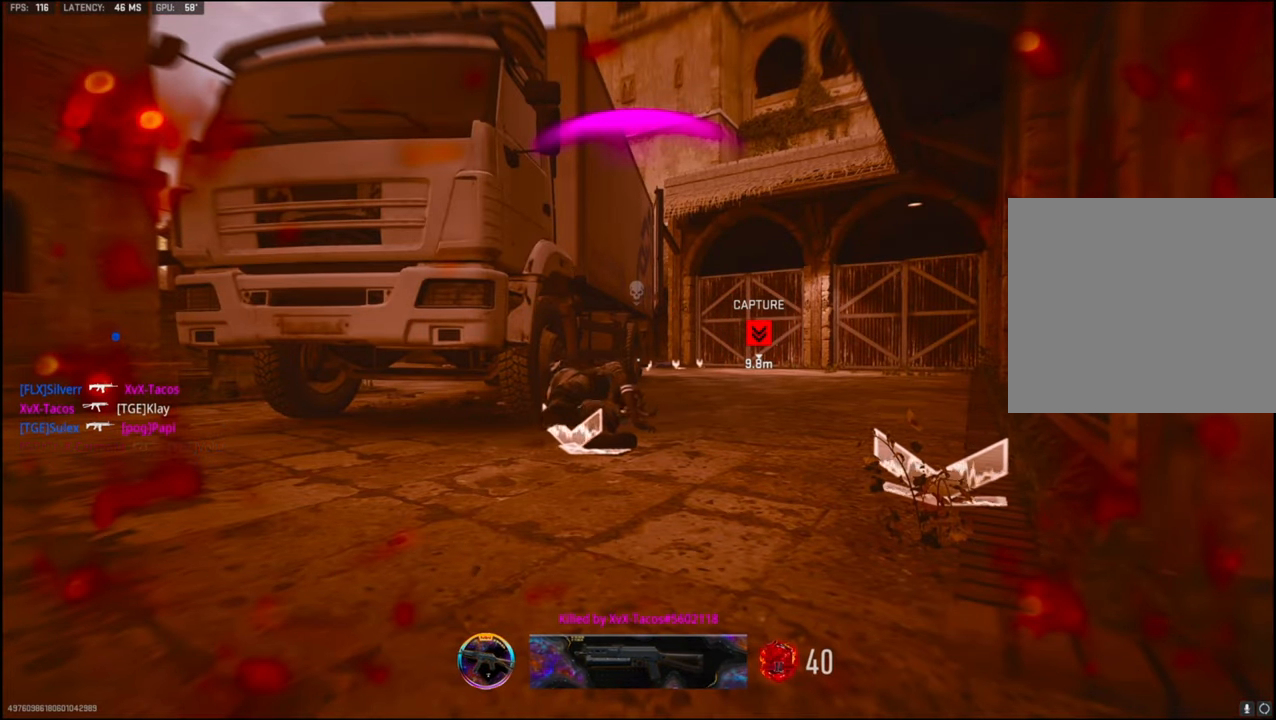
{"buttons": [], "left_stick": "center", "right_stick": "center", "events": []}
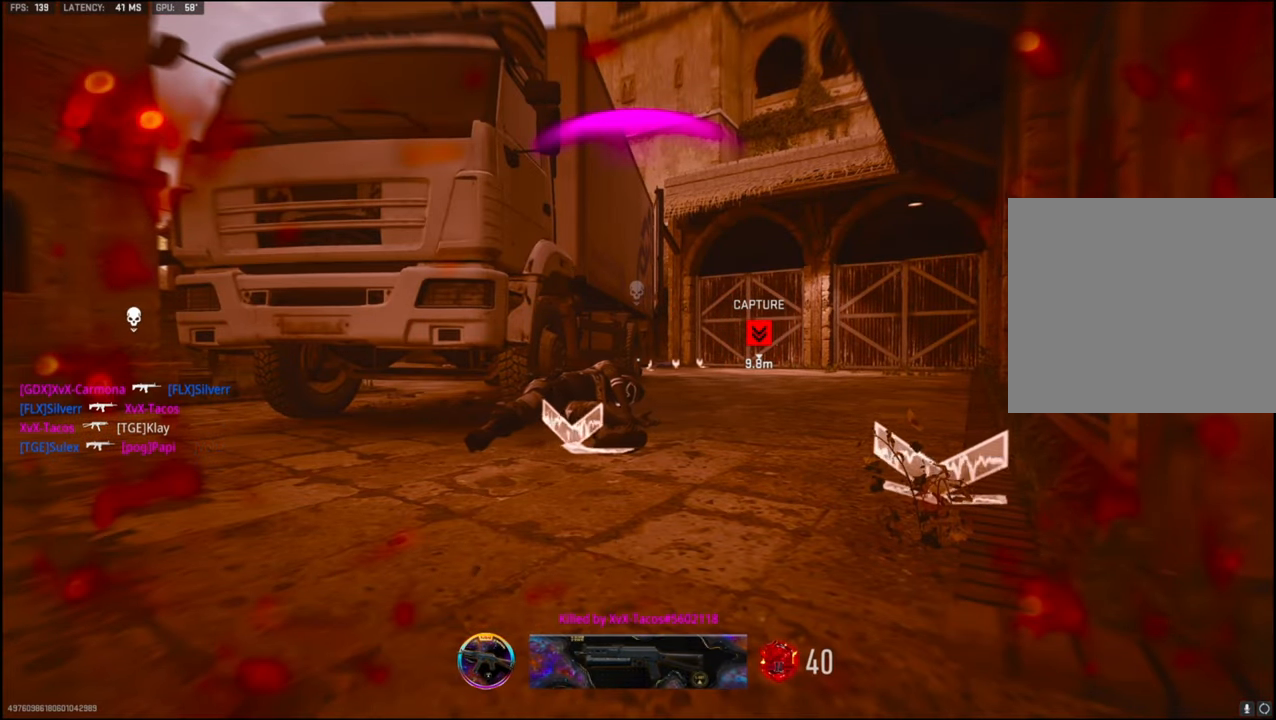
{"buttons": ["SQUARE"], "left_stick": "center", "right_stick": "center", "events": [[433, "SQUARE", "down"]]}
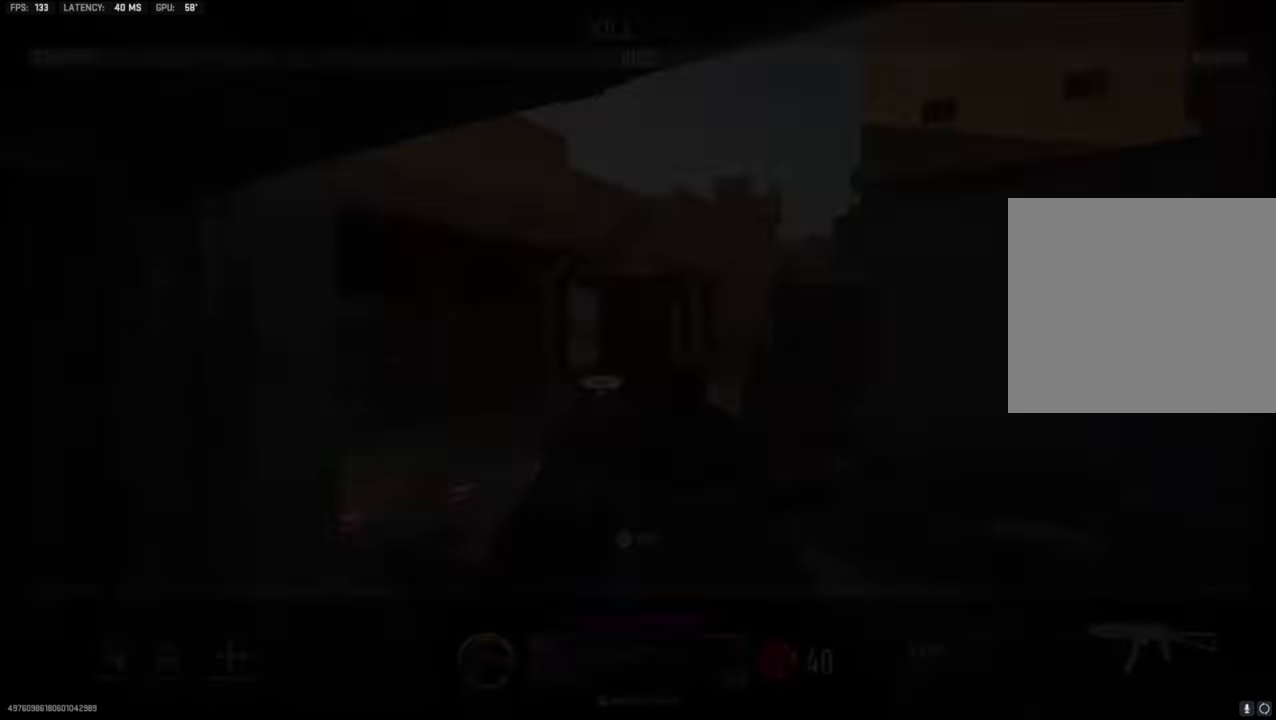
{"buttons": ["SQUARE", "L3"], "left_stick": "up", "right_stick": "center", "events": [[83, "SQUARE", "up"], [117, "left_stick", "up"], [133, "SQUARE", "down"], [250, "SQUARE", "up"], [317, "SQUARE", "down"], [417, "SQUARE", "up"], [483, "L3", "down"], [483, "SQUARE", "down"]]}
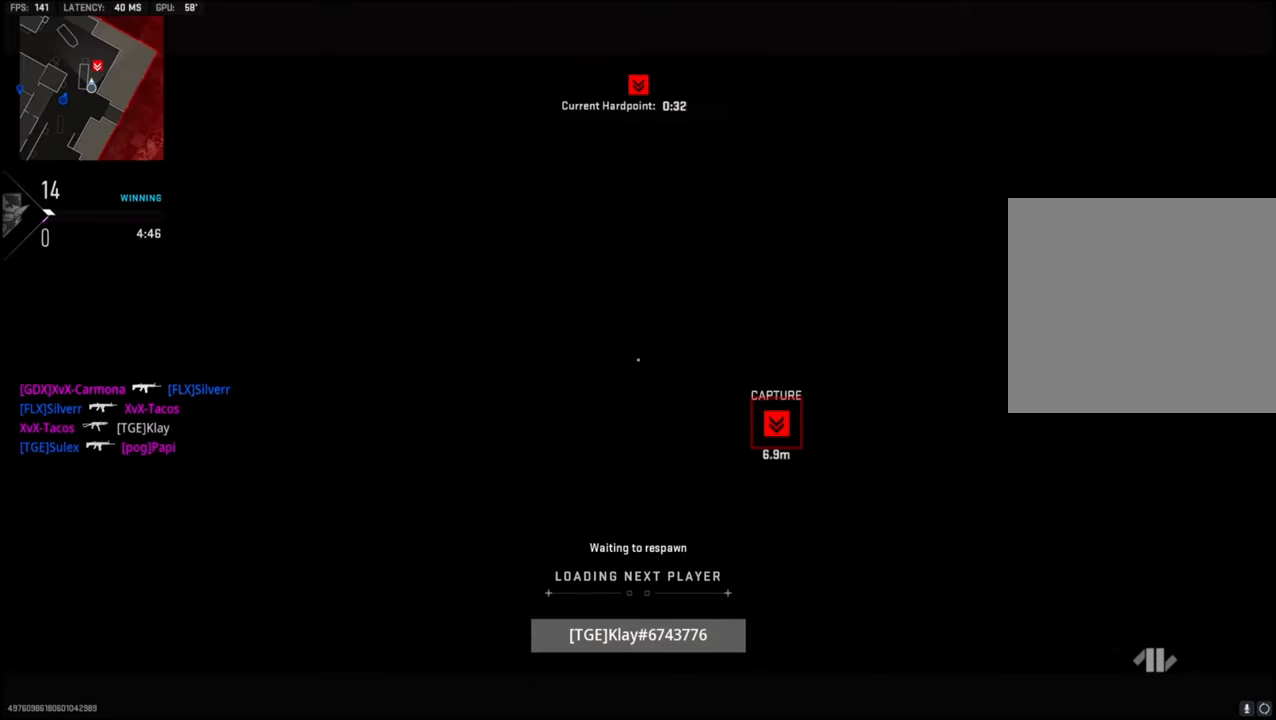
{"buttons": [], "left_stick": "up", "right_stick": "center", "events": [[100, "L3", "up"], [100, "SQUARE", "up"], [183, "SQUARE", "down"], [283, "SQUARE", "up"], [350, "SQUARE", "down"], [400, "L3", "down"], [467, "L3", "up"], [500, "SQUARE", "up"]]}
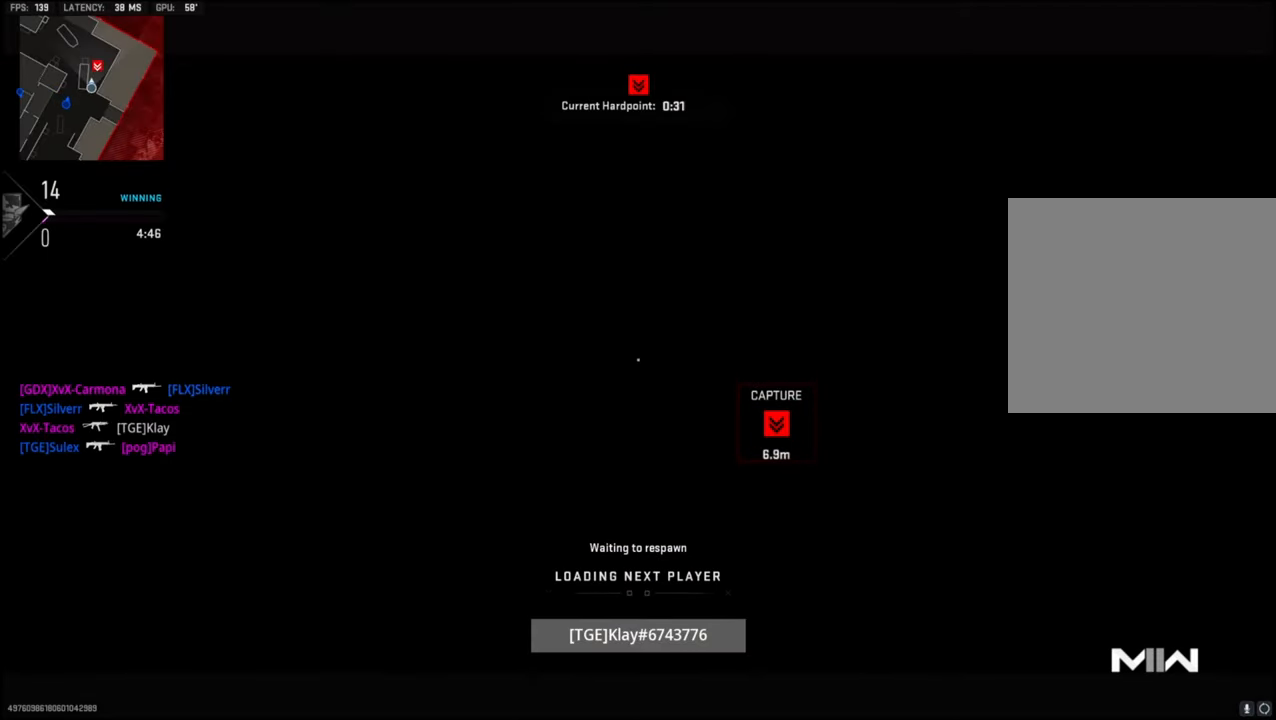
{"buttons": ["SQUARE", "L3"], "left_stick": "up", "right_stick": "center", "events": [[67, "SQUARE", "down"], [183, "SQUARE", "up"], [200, "L3", "down"], [267, "SQUARE", "down"], [300, "L3", "up"], [383, "SQUARE", "up"], [467, "SQUARE", "down"], [483, "L3", "down"]]}
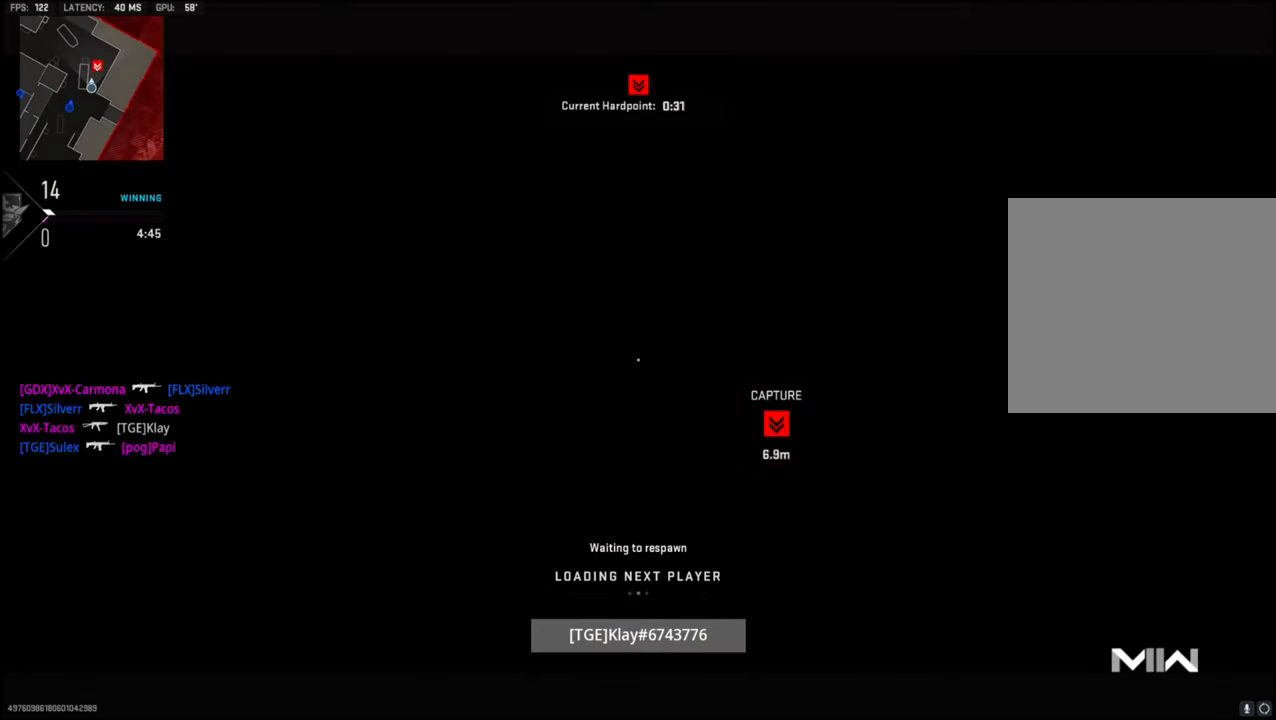
{"buttons": ["SQUARE", "L3"], "left_stick": "up", "right_stick": "center", "events": [[83, "L3", "up"], [100, "SQUARE", "up"], [167, "SQUARE", "down"], [217, "L3", "down"], [317, "SQUARE", "up"], [333, "L3", "up"], [383, "SQUARE", "down"], [483, "L3", "down"]]}
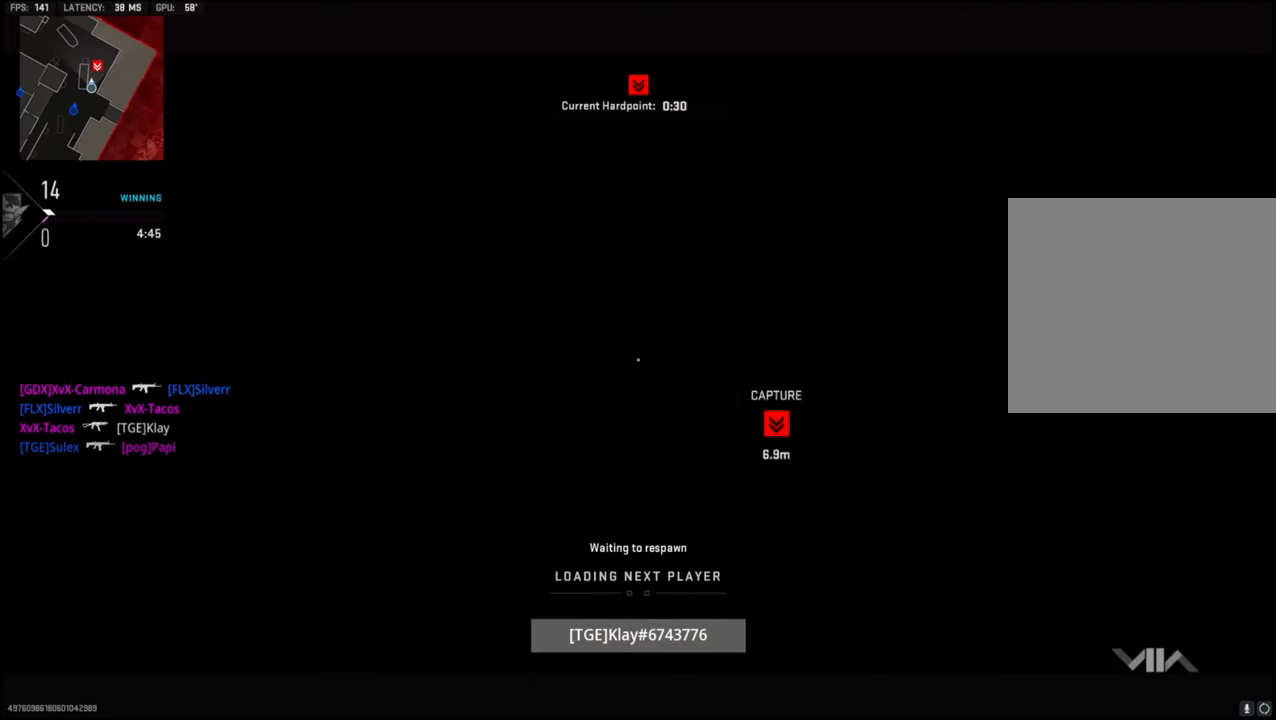
{"buttons": ["SQUARE"], "left_stick": "up", "right_stick": "center", "events": [[17, "SQUARE", "up"], [50, "L3", "up"], [167, "L3", "down"], [217, "SQUARE", "down"], [283, "L3", "up"], [333, "SQUARE", "up"], [383, "L3", "down"], [383, "SQUARE", "down"], [483, "L3", "up"]]}
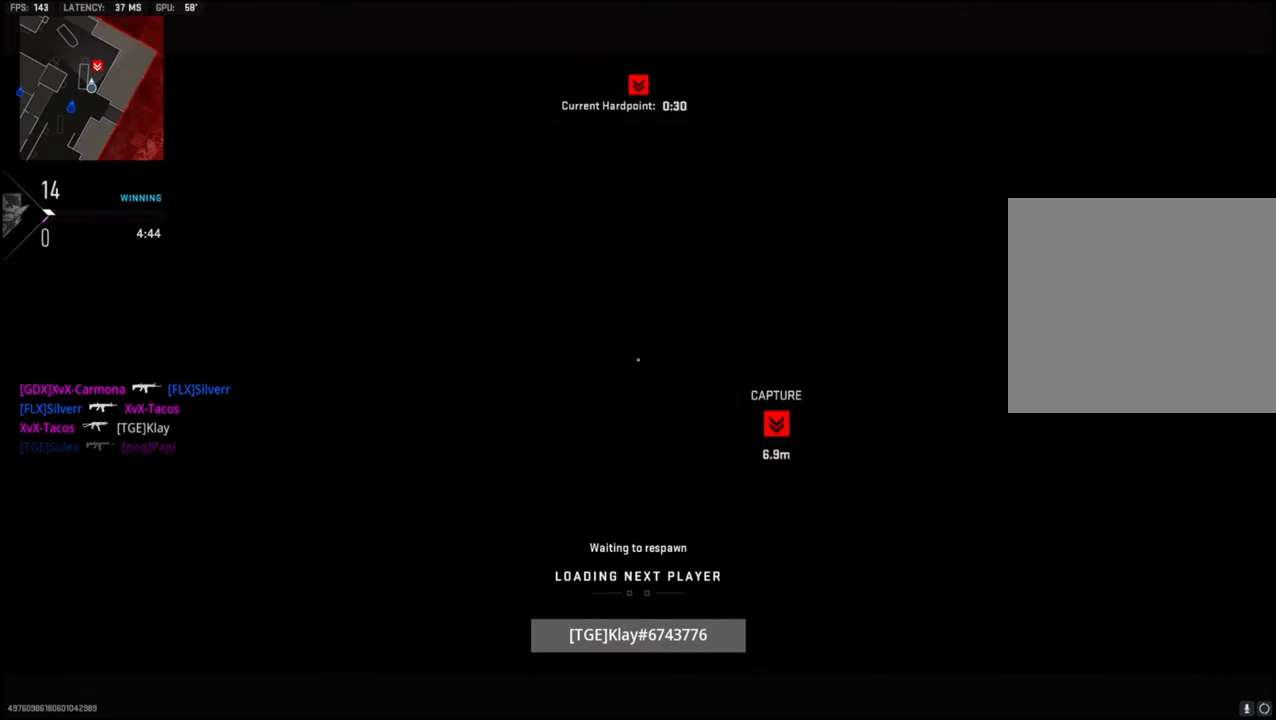
{"buttons": ["SQUARE"], "left_stick": "up", "right_stick": "center", "events": [[17, "SQUARE", "up"], [83, "L3", "down"], [83, "SQUARE", "down"], [200, "L3", "up"], [217, "SQUARE", "up"], [283, "SQUARE", "down"], [300, "L3", "down"], [417, "L3", "up"], [433, "SQUARE", "up"], [500, "SQUARE", "down"]]}
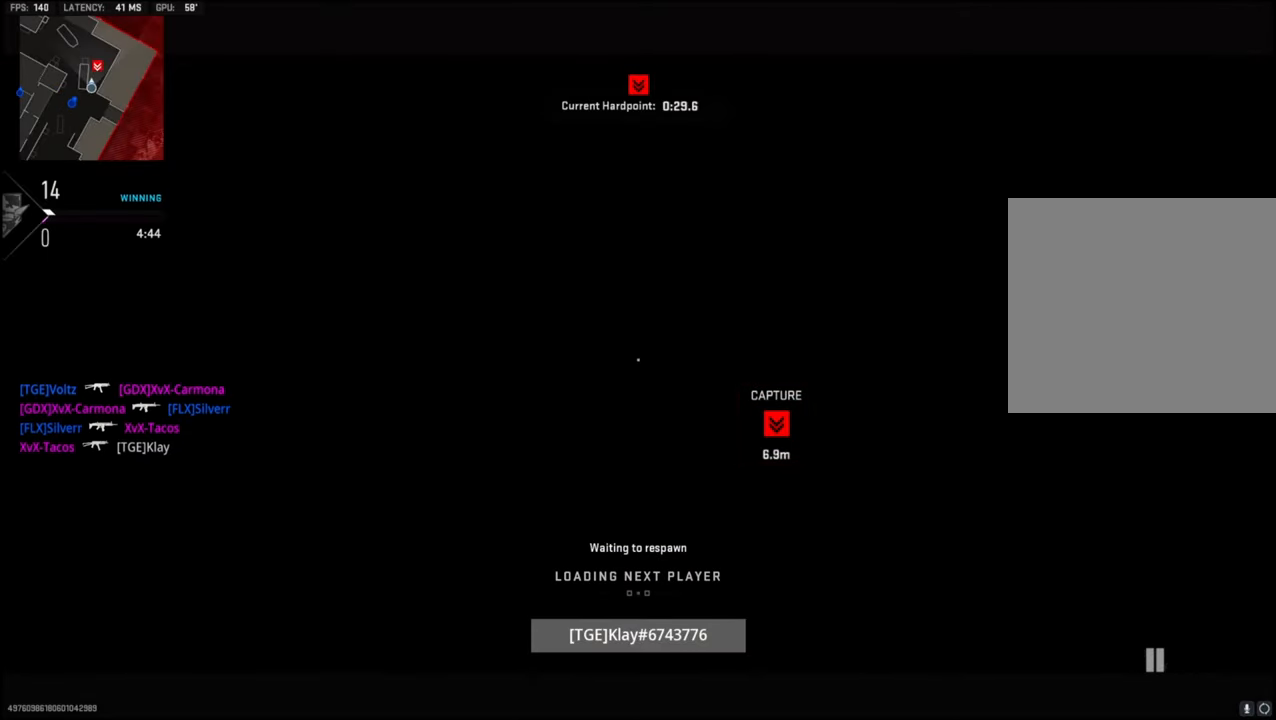
{"buttons": ["L3"], "left_stick": "up", "right_stick": "center", "events": [[17, "L3", "down"], [133, "L3", "up"], [133, "SQUARE", "up"], [233, "L3", "down"], [350, "L3", "up"], [350, "SQUARE", "down"], [450, "SQUARE", "up"], [483, "L3", "down"]]}
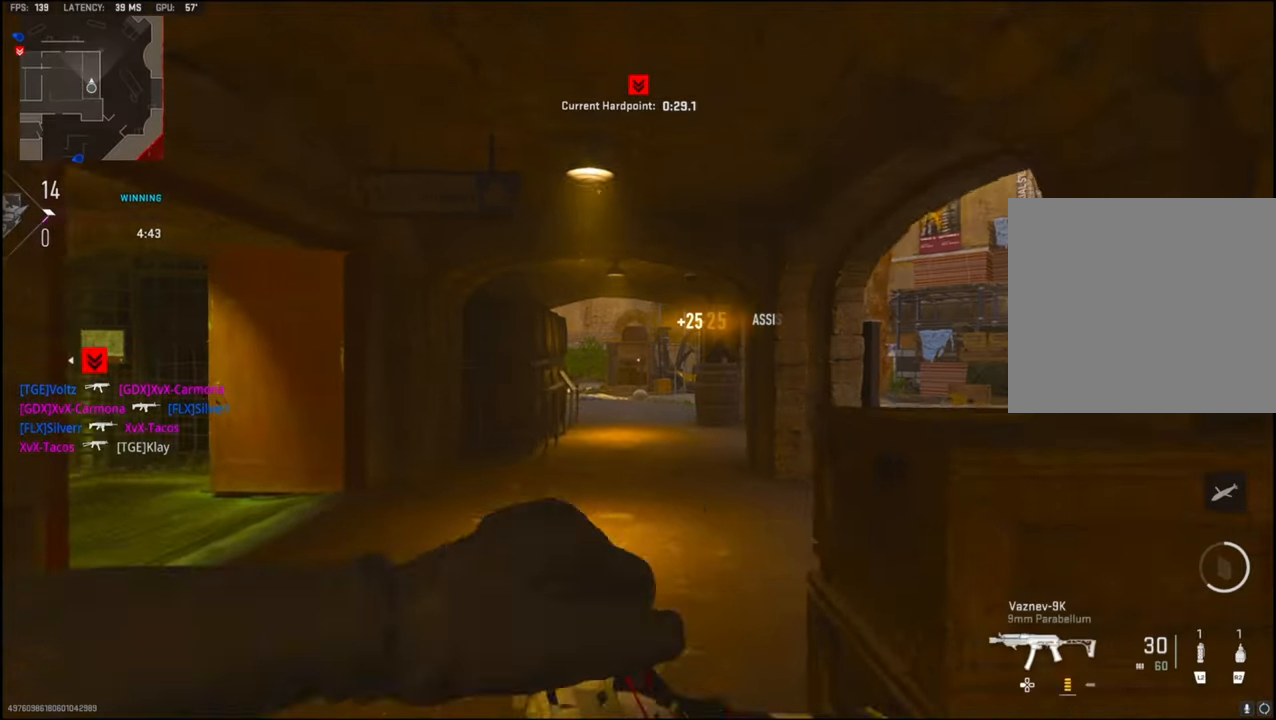
{"buttons": [], "left_stick": "up", "right_stick": "right", "events": [[117, "L3", "up"], [200, "TRIANGLE", "down"], [267, "right_stick", "left"], [283, "TRIANGLE", "up"], [483, "right_stick", "right"]]}
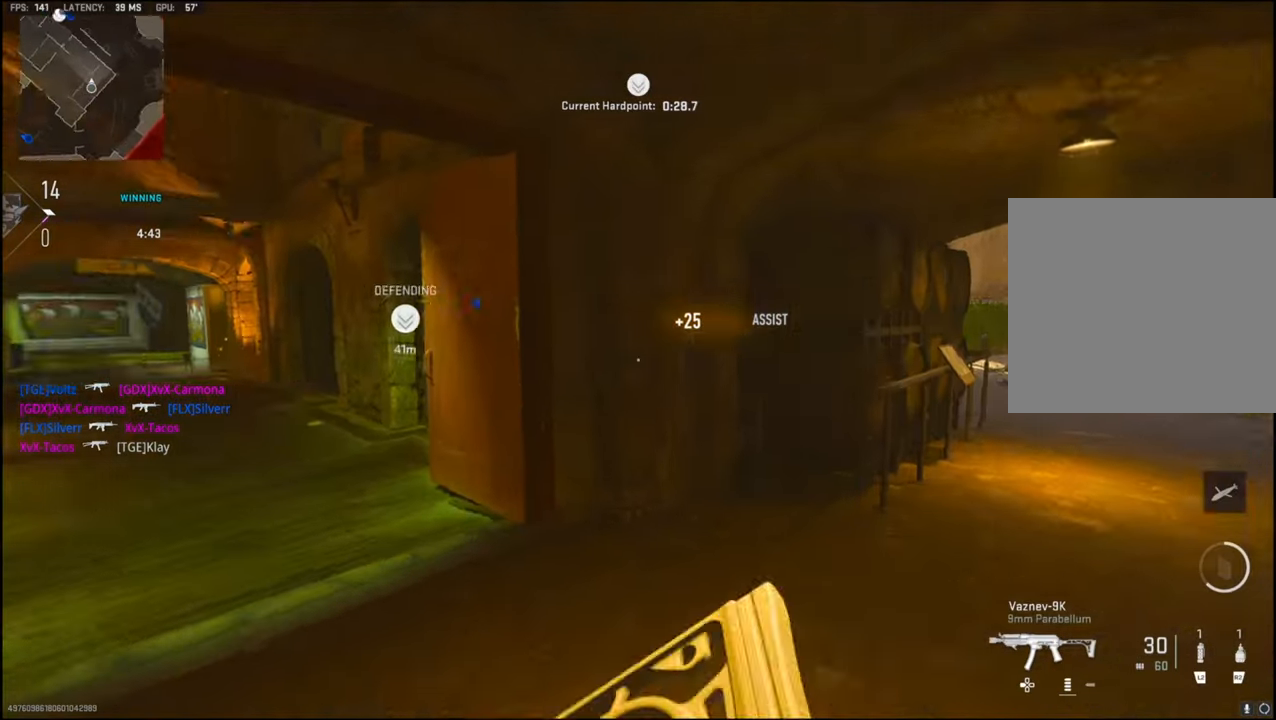
{"buttons": [], "left_stick": "up", "right_stick": "center", "events": [[183, "right_stick", "center"]]}
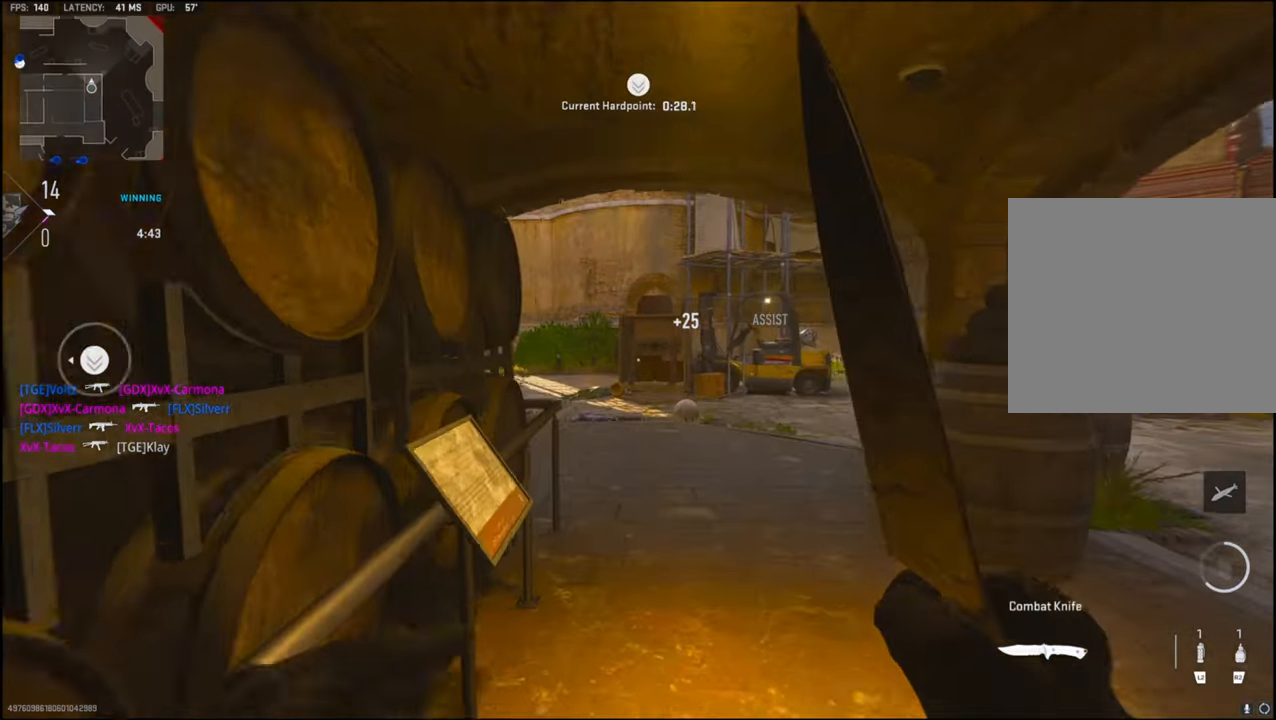
{"buttons": [], "left_stick": "up", "right_stick": "left", "events": [[67, "right_stick", "left"]]}
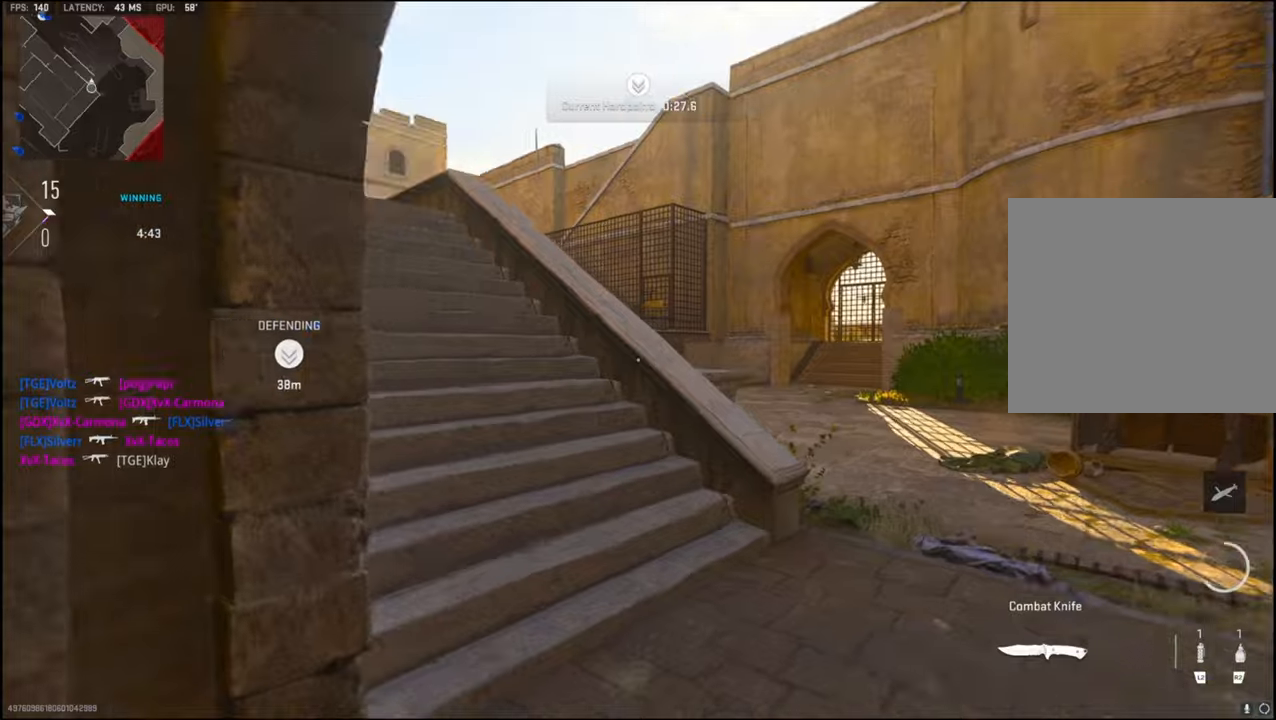
{"buttons": [], "left_stick": "up", "right_stick": "center", "events": [[167, "CROSS", "down"], [184, "left_stick", "up-right"], [350, "CROSS", "up"], [367, "CROSS", "down"], [384, "CROSS", "up"], [484, "left_stick", "up"], [500, "right_stick", "center"]]}
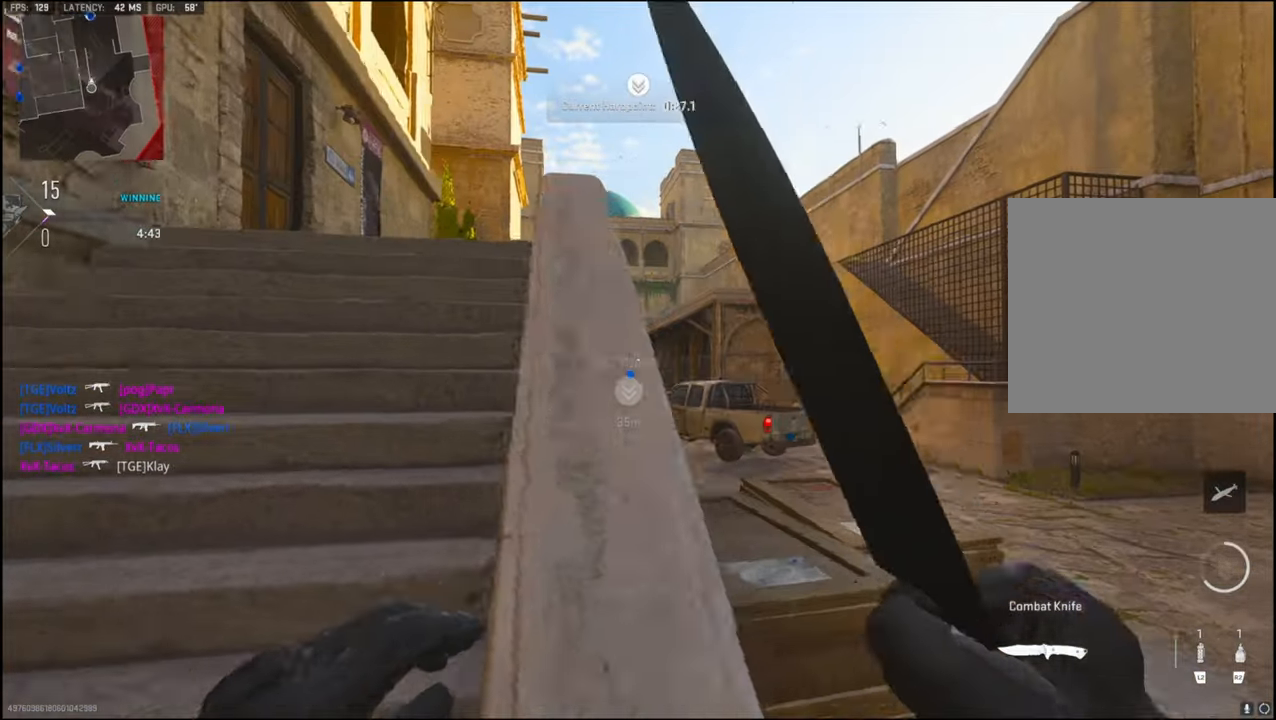
{"buttons": [], "left_stick": "up", "right_stick": "up-left", "events": [[100, "left_stick", "up-left"], [367, "left_stick", "up"], [467, "right_stick", "up-left"]]}
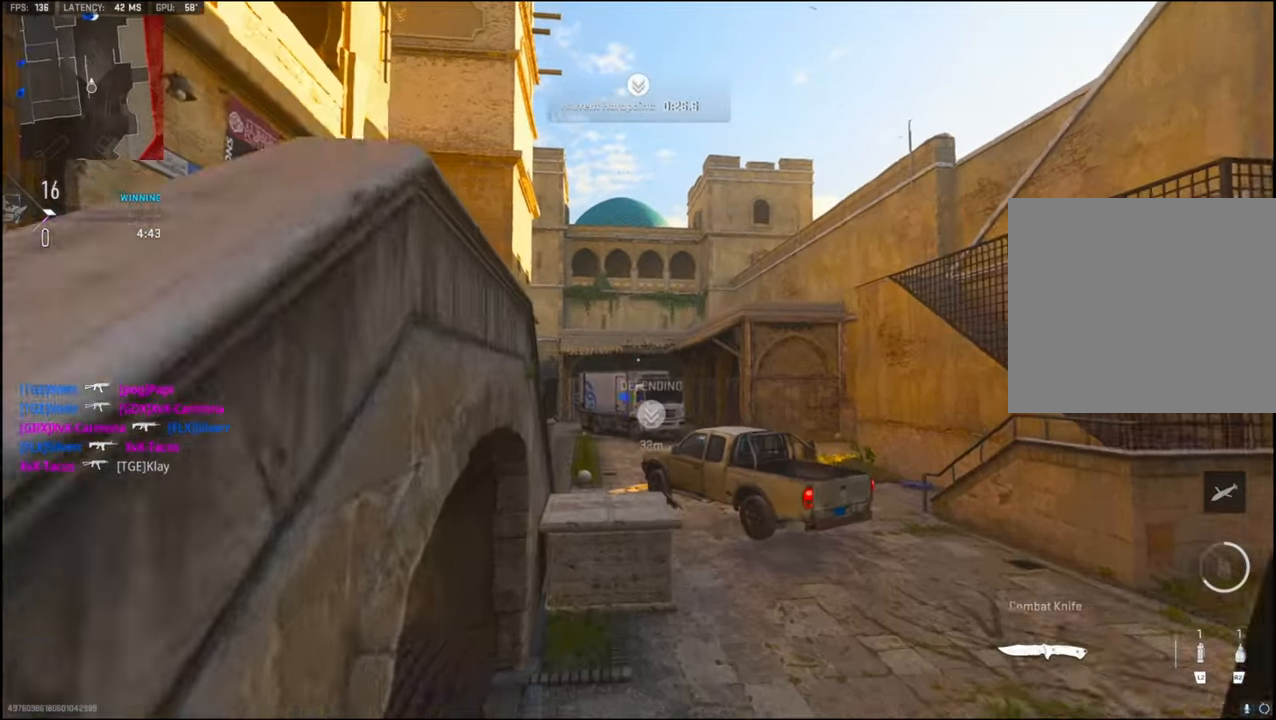
{"buttons": ["R2"], "left_stick": "up-right", "right_stick": "up", "events": [[100, "R2", "down"], [117, "right_stick", "up"], [134, "left_stick", "up-right"]]}
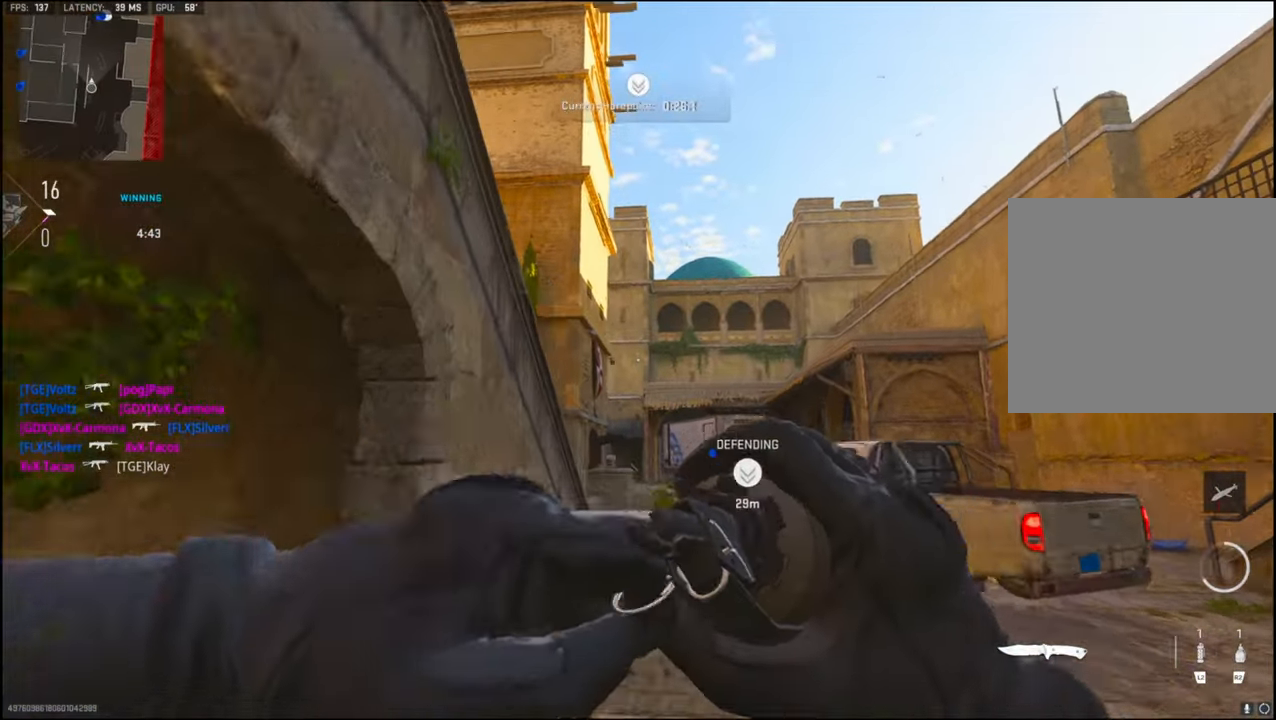
{"buttons": [], "left_stick": "up-right", "right_stick": "up", "events": [[267, "R2", "up"]]}
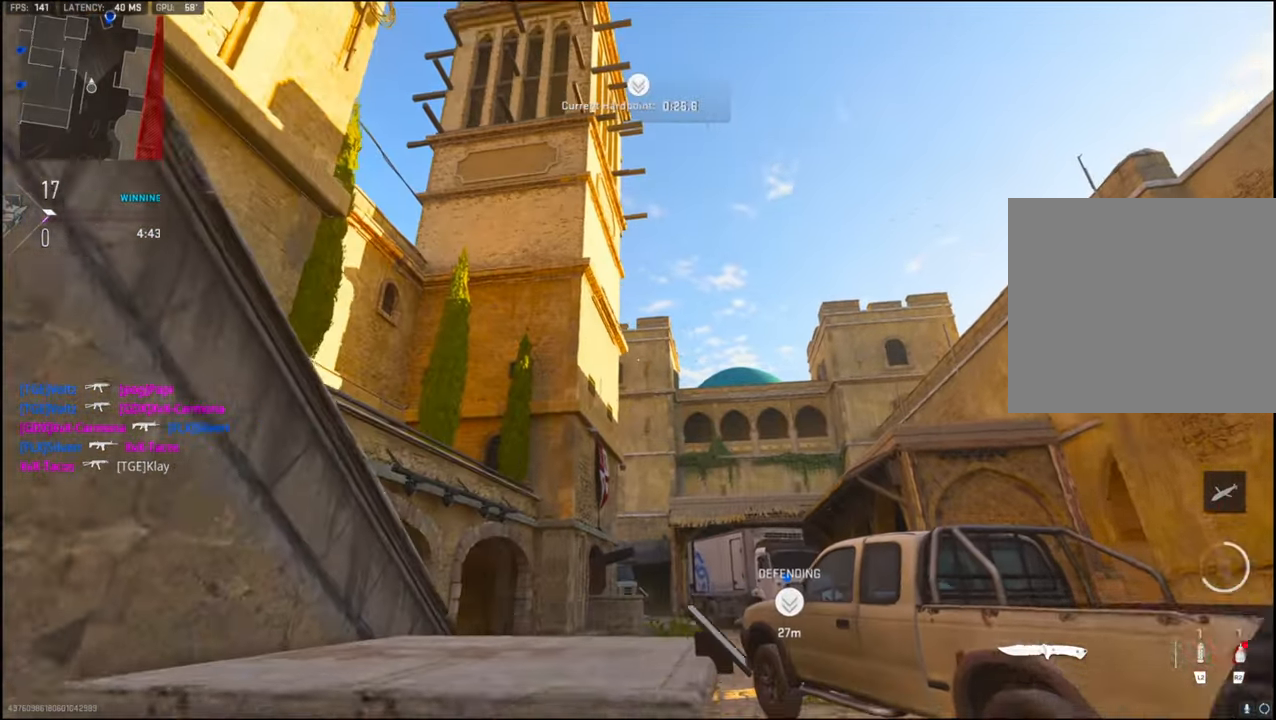
{"buttons": [], "left_stick": "up-right", "right_stick": "center", "events": [[34, "right_stick", "center"], [200, "right_stick", "down-right"], [400, "L3", "down"], [484, "L3", "up"], [484, "right_stick", "center"]]}
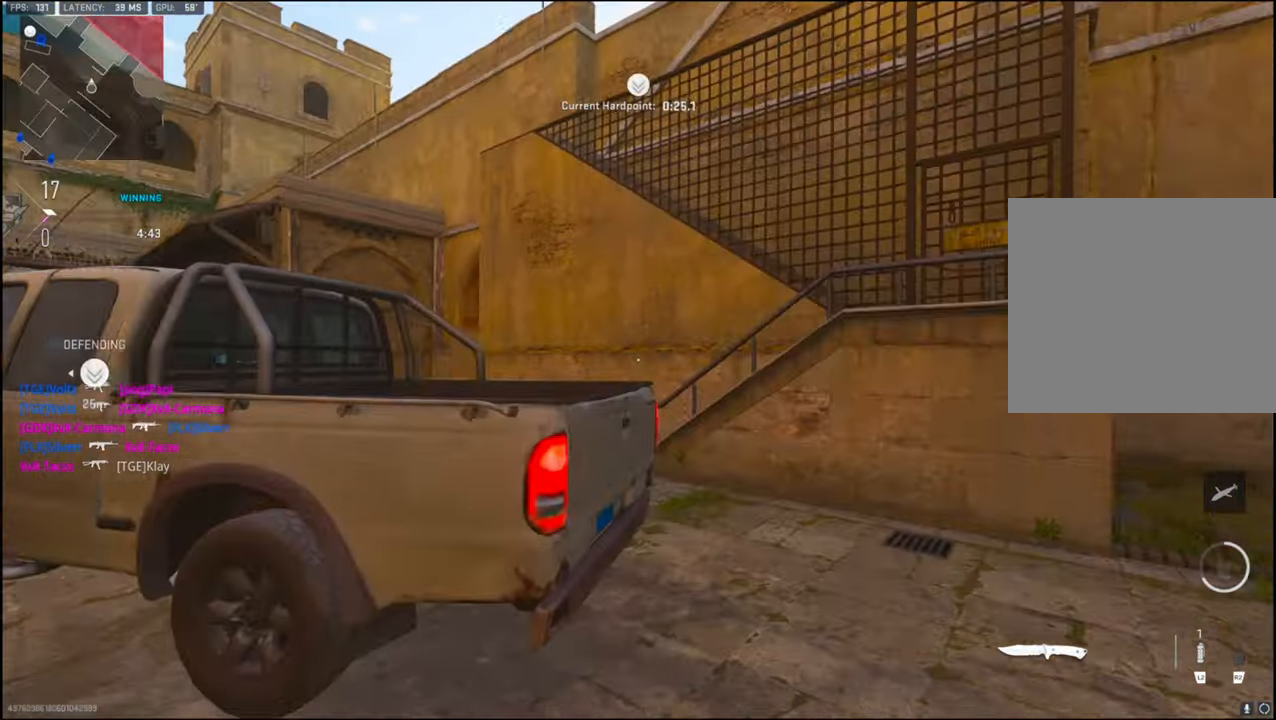
{"buttons": [], "left_stick": "up", "right_stick": "left", "events": [[50, "L3", "down"], [217, "L3", "up"], [234, "right_stick", "left"], [467, "left_stick", "up"]]}
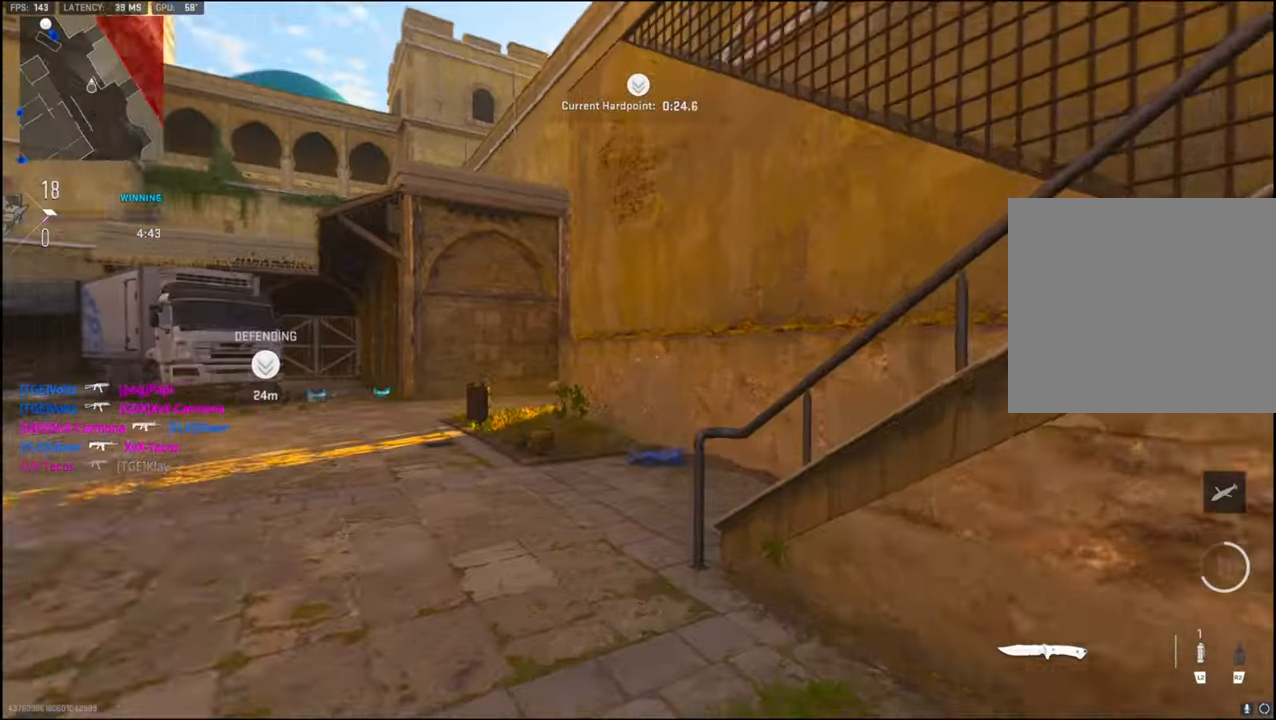
{"buttons": [], "left_stick": "up", "right_stick": "center", "events": [[167, "right_stick", "center"], [334, "TRIANGLE", "down"], [467, "TRIANGLE", "up"]]}
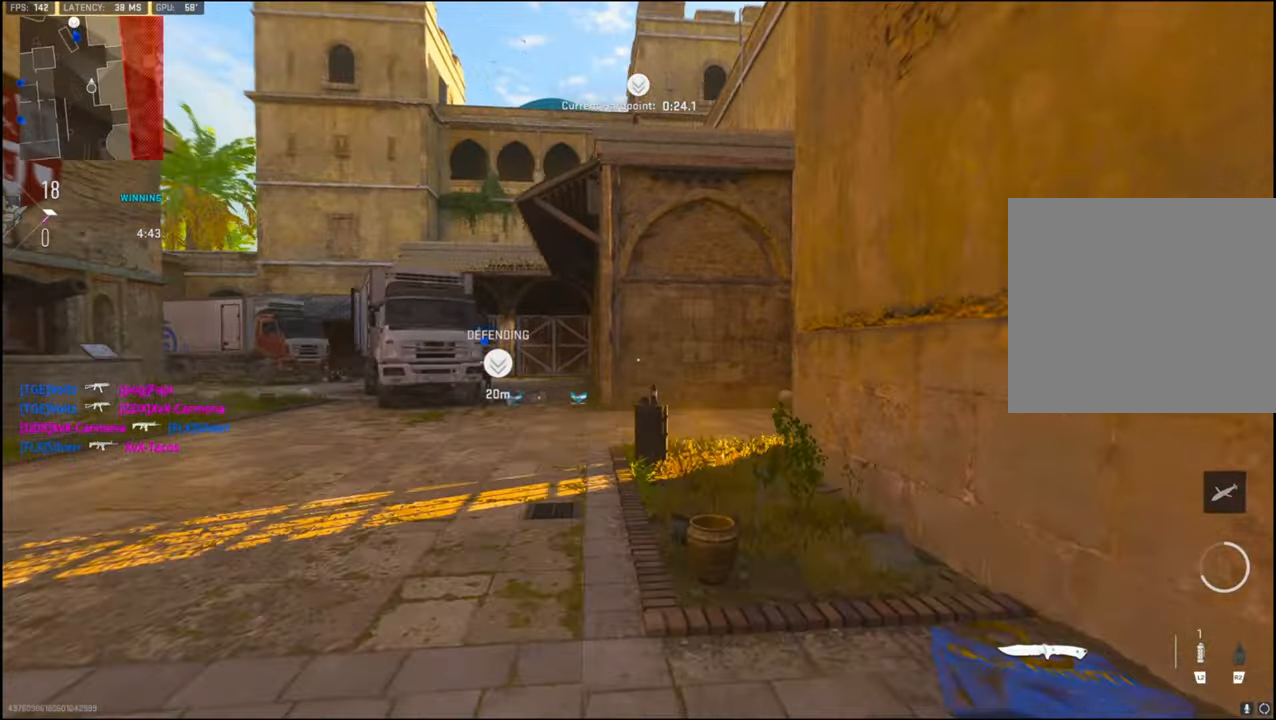
{"buttons": [], "left_stick": "up", "right_stick": "left", "events": [[84, "right_stick", "left"]]}
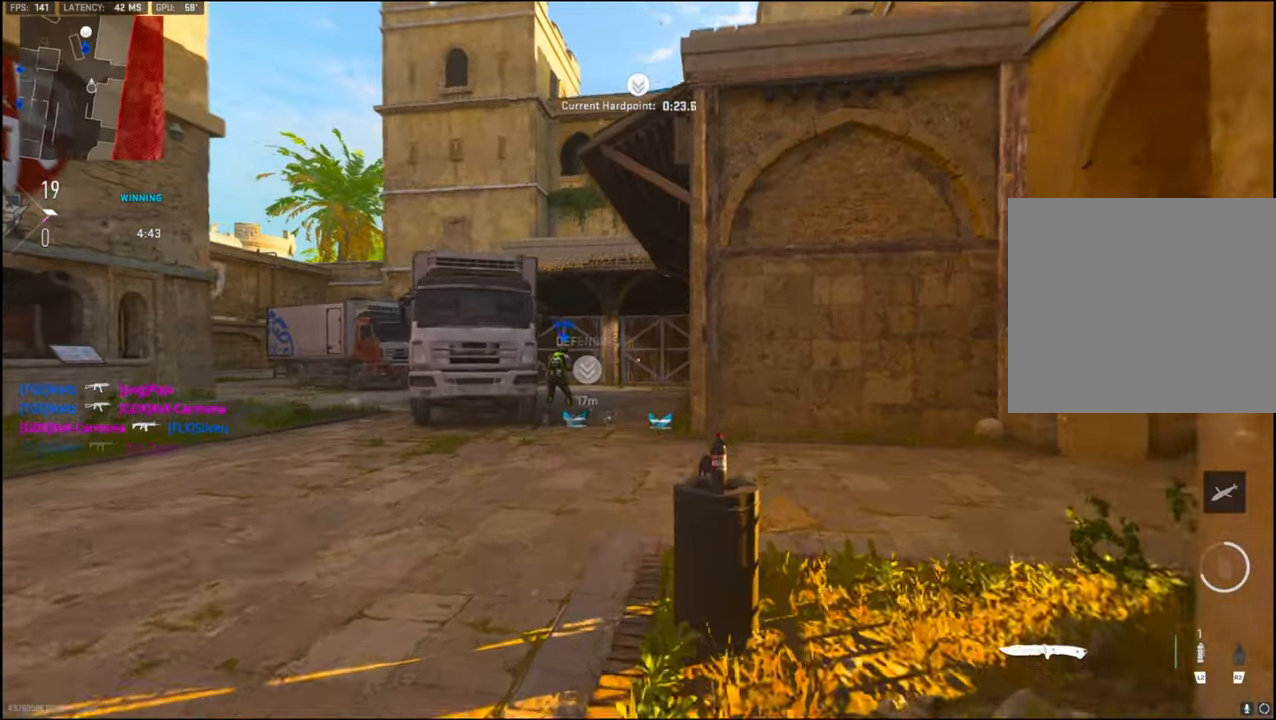
{"buttons": ["L2"], "left_stick": "up", "right_stick": "center", "events": [[150, "CROSS", "down"], [217, "L2", "down"], [317, "right_stick", "center"], [334, "CROSS", "up"]]}
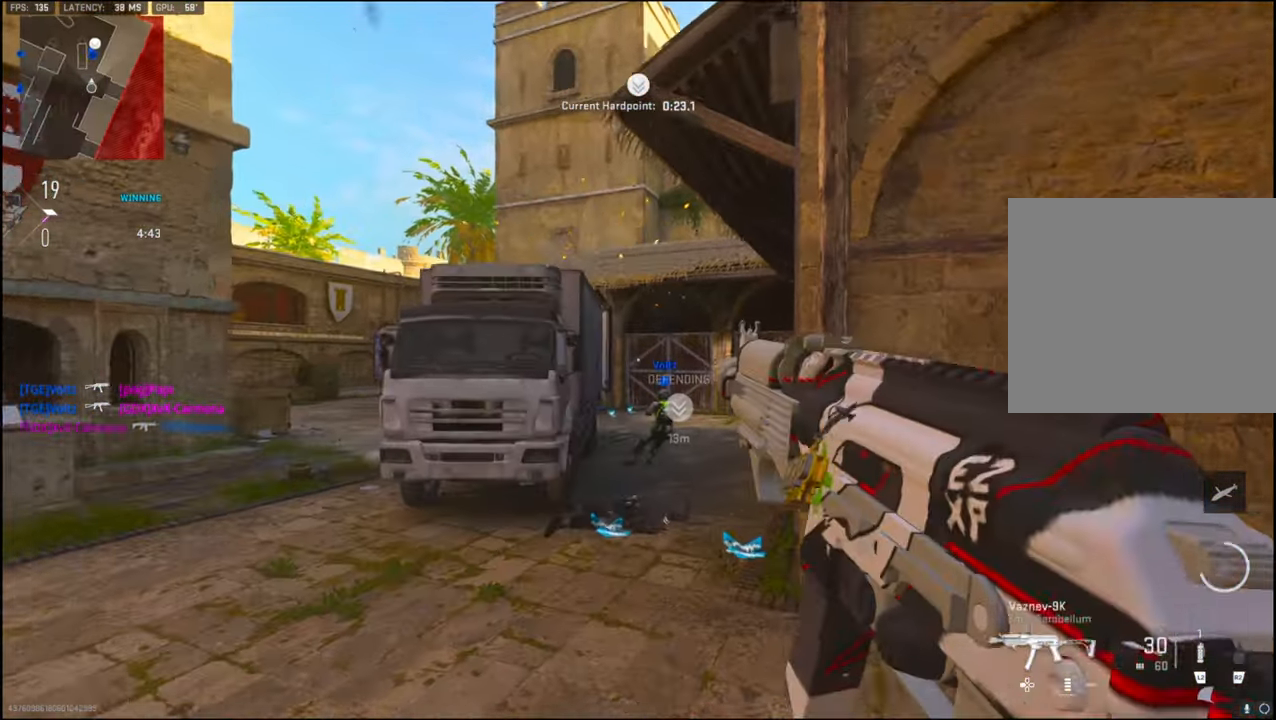
{"buttons": ["L2"], "left_stick": "up", "right_stick": "center", "events": [[100, "right_stick", "up-left"], [367, "right_stick", "center"]]}
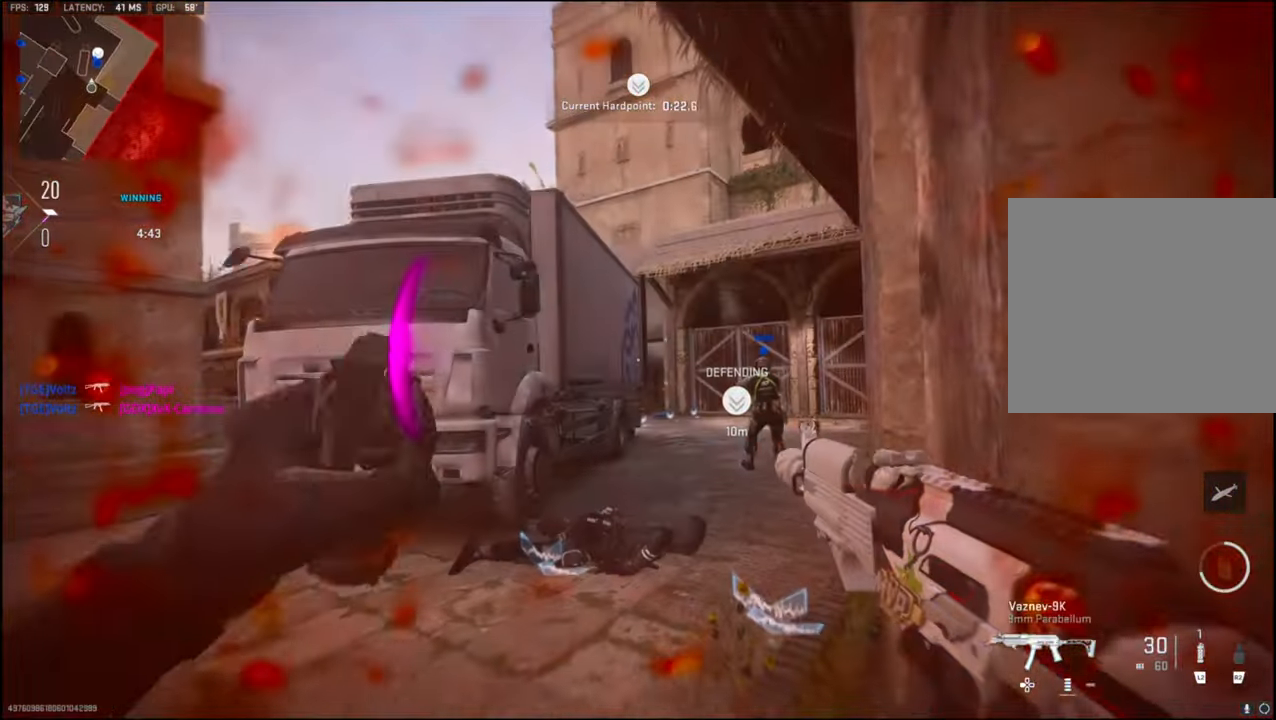
{"buttons": ["L3"], "left_stick": "up", "right_stick": "center", "events": [[116, "L2", "up"], [183, "L3", "down"]]}
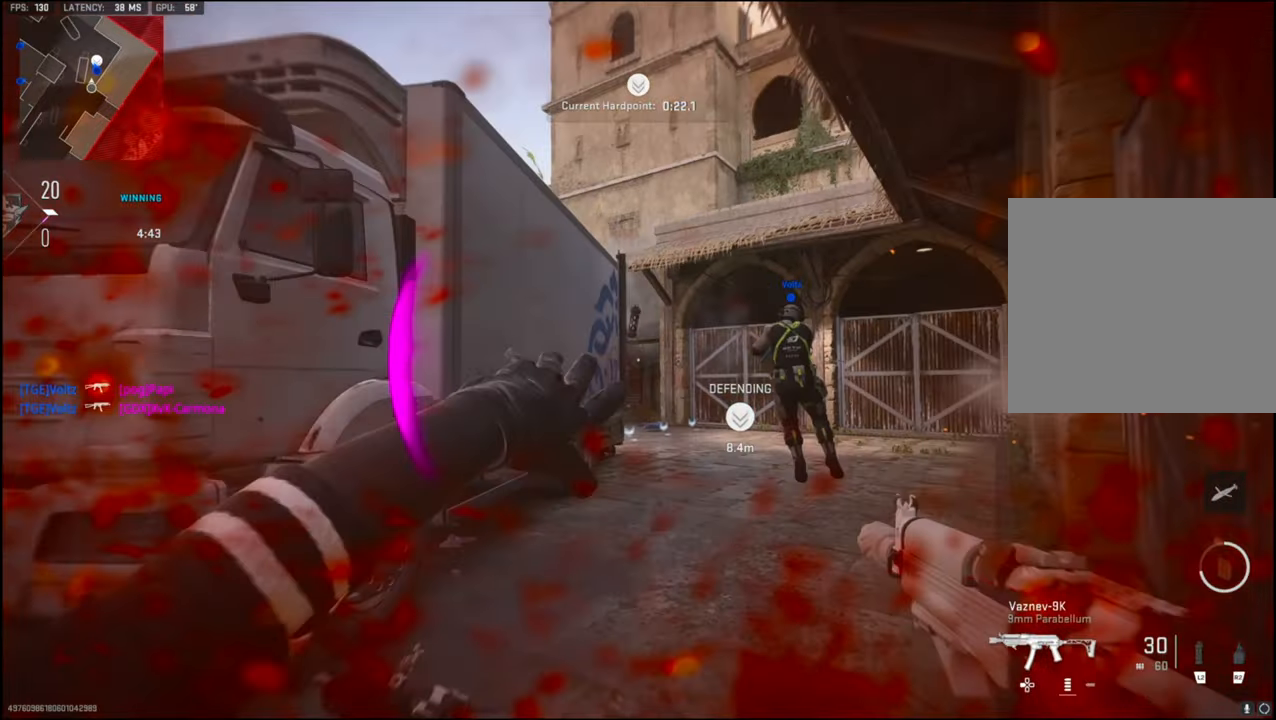
{"buttons": ["L1", "R3"], "left_stick": "left", "right_stick": "center", "events": [[83, "right_stick", "left"], [300, "L3", "up"], [350, "L1", "down"], [350, "R3", "down"], [400, "right_stick", "center"], [416, "left_stick", "left"]]}
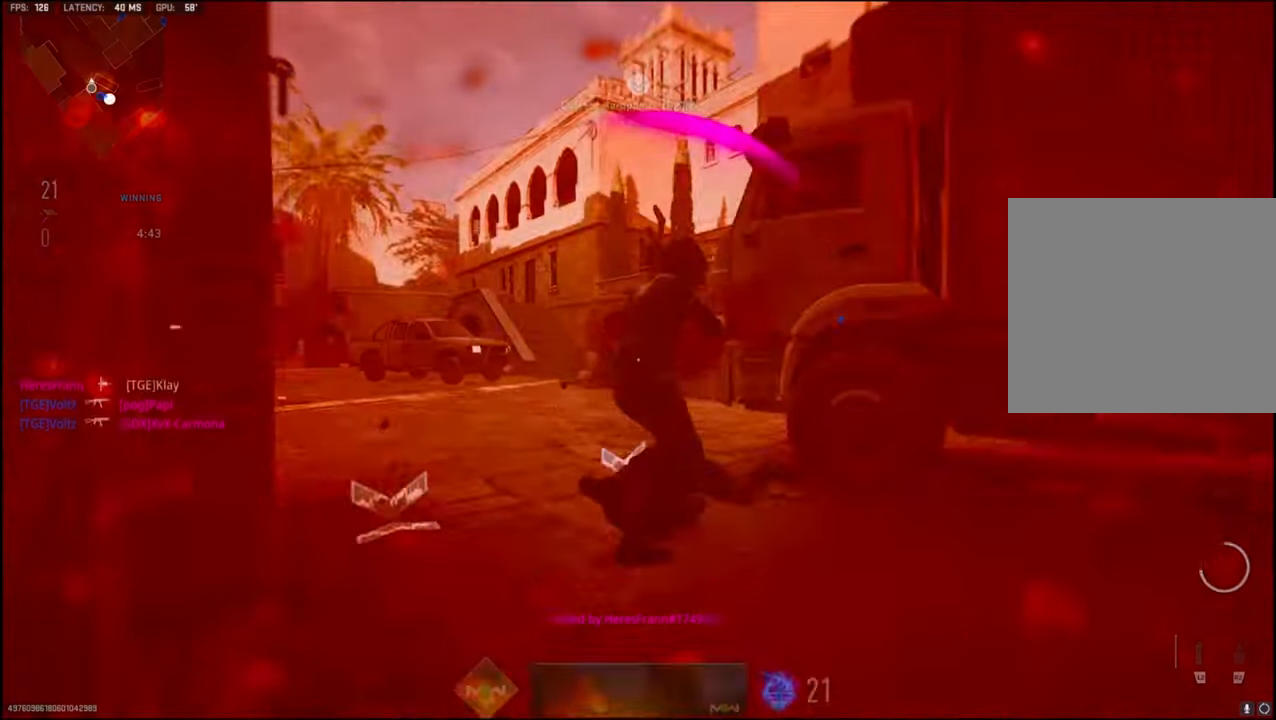
{"buttons": ["SQUARE"], "left_stick": "center", "right_stick": "center", "events": [[133, "R1", "down"], [216, "left_stick", "center"], [233, "L1", "up"], [233, "R3", "up"], [283, "R1", "up"], [433, "SQUARE", "down"]]}
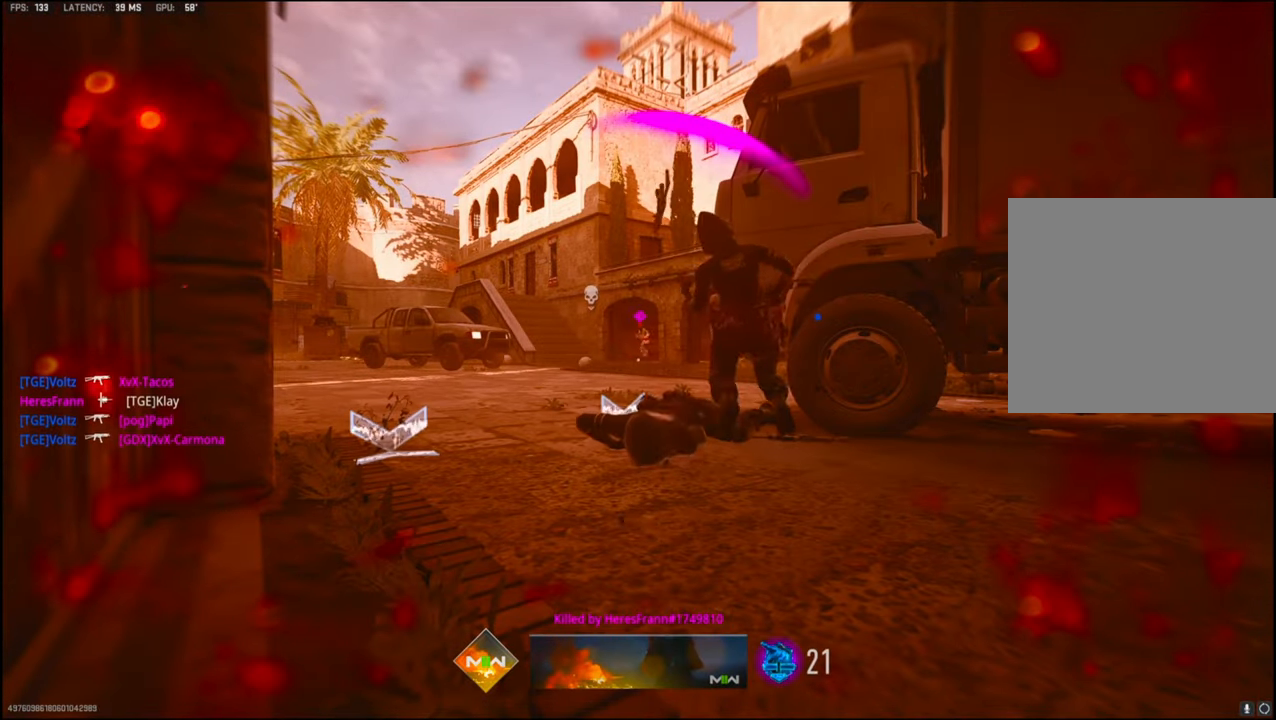
{"buttons": [], "left_stick": "center", "right_stick": "center", "events": [[50, "SQUARE", "up"]]}
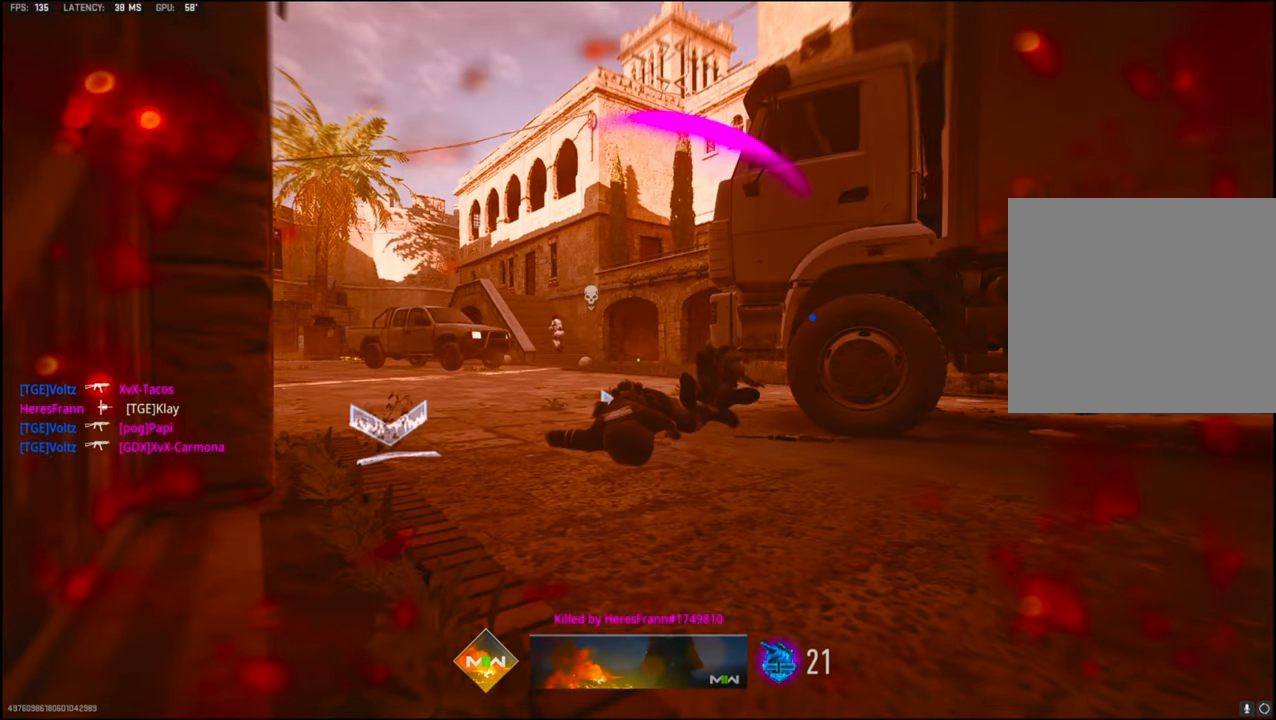
{"buttons": ["SQUARE"], "left_stick": "center", "right_stick": "center", "events": [[483, "SQUARE", "down"]]}
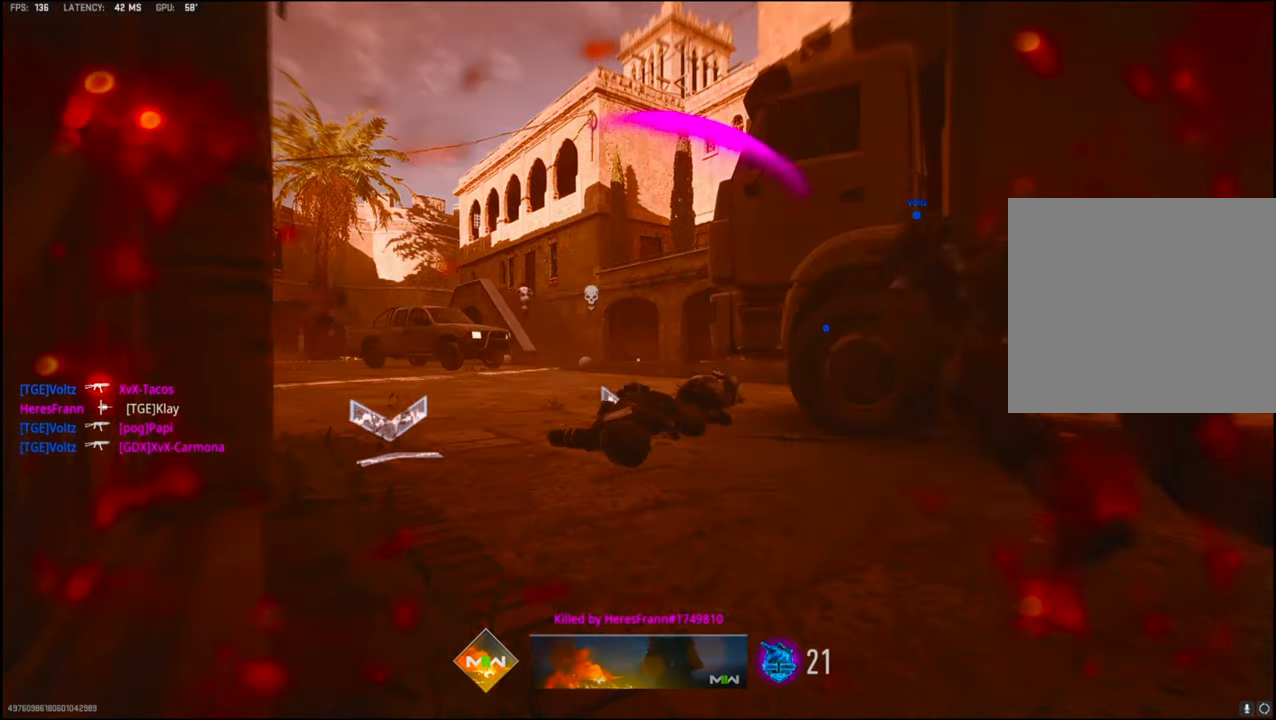
{"buttons": [], "left_stick": "center", "right_stick": "center", "events": [[133, "SQUARE", "up"], [216, "SQUARE", "down"], [316, "SQUARE", "up"]]}
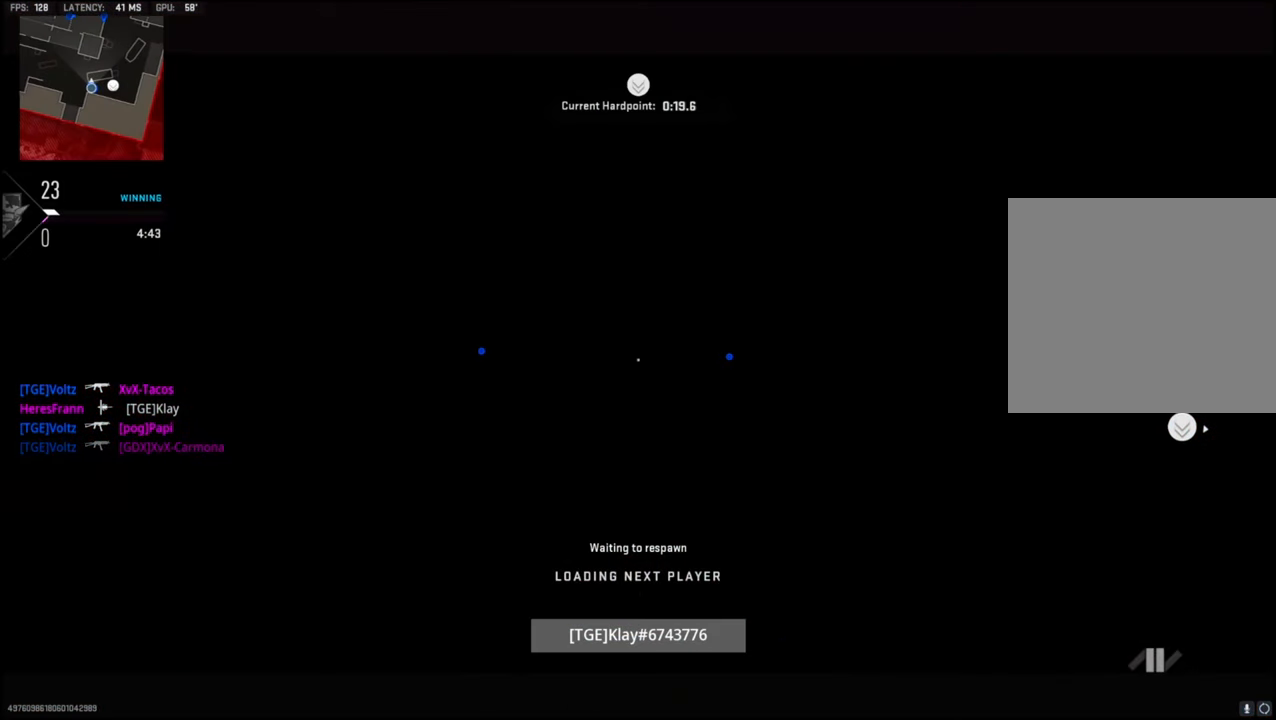
{"buttons": ["SQUARE", "L3"], "left_stick": "up", "right_stick": "center", "events": [[116, "left_stick", "up"], [200, "SQUARE", "down"], [300, "SQUARE", "up"], [400, "SQUARE", "down"], [466, "L3", "down"]]}